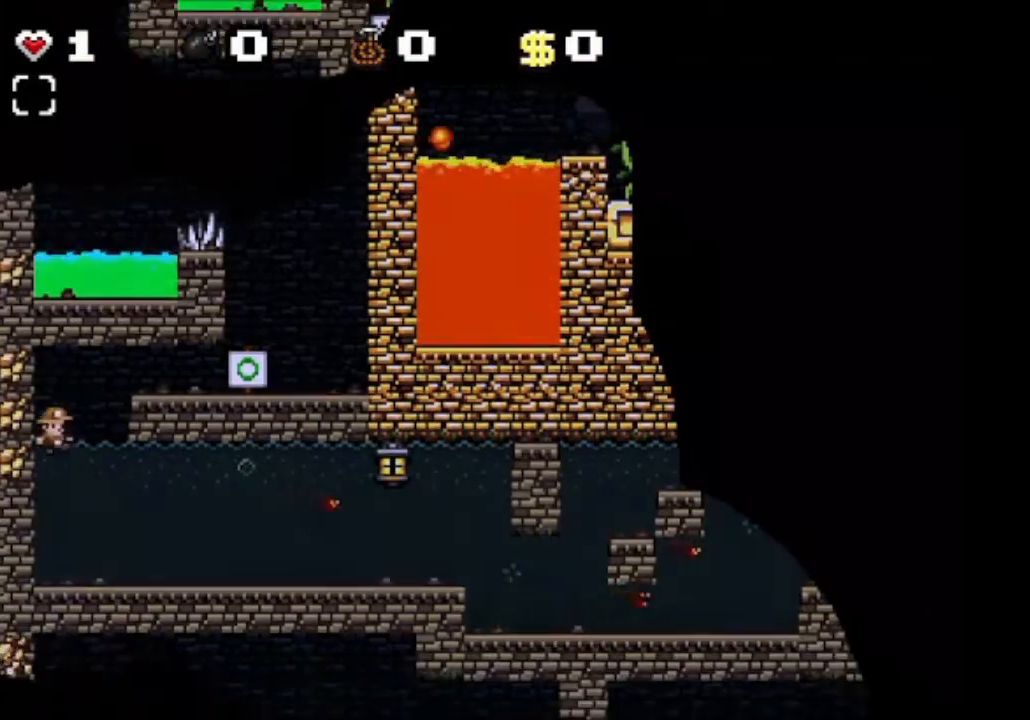
Gameplay with keyboard; each line is a JSON object with the keys held at the frame after it. "events" lists presses ("down") and releases ("up") of "a", "down", "left", "right", "s", "shift", "up", "x" and "z" between this image and that frame as [ms after this image, input, new state], when the widget could be followed in between. No other keys are recorded. Mouse input is not recorded.
{"keys": ["shift"], "events": [[250, "left", "down"], [250, "right", "up"], [375, "left", "up"]]}
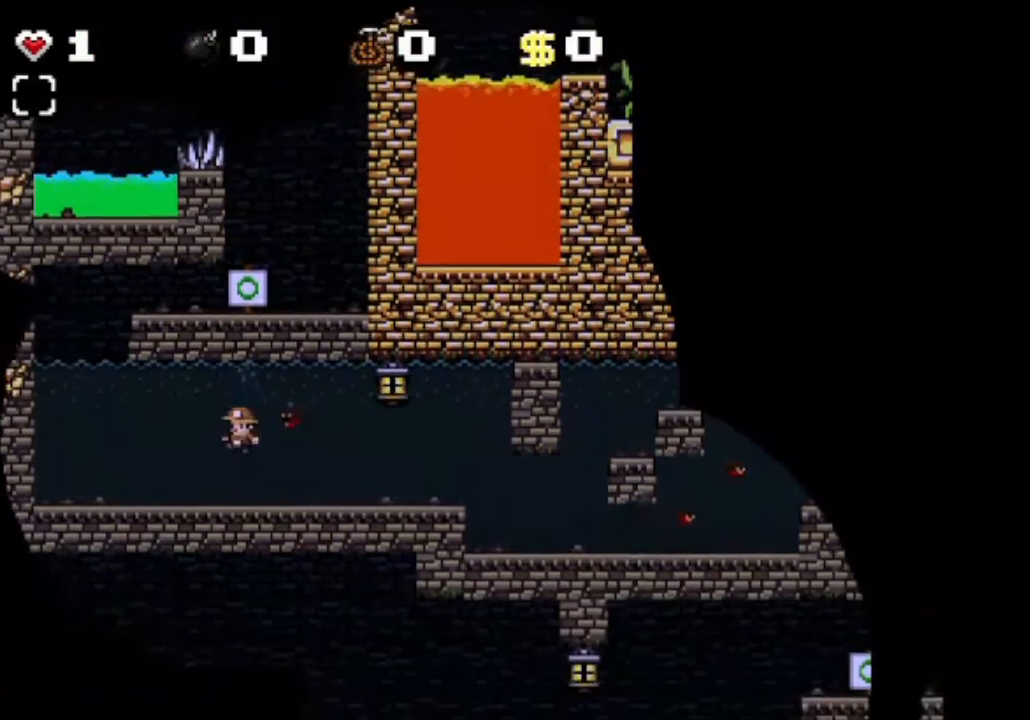
{"keys": ["shift"], "events": [[84, "z", "down"], [251, "x", "down"], [251, "z", "up"], [376, "x", "up"]]}
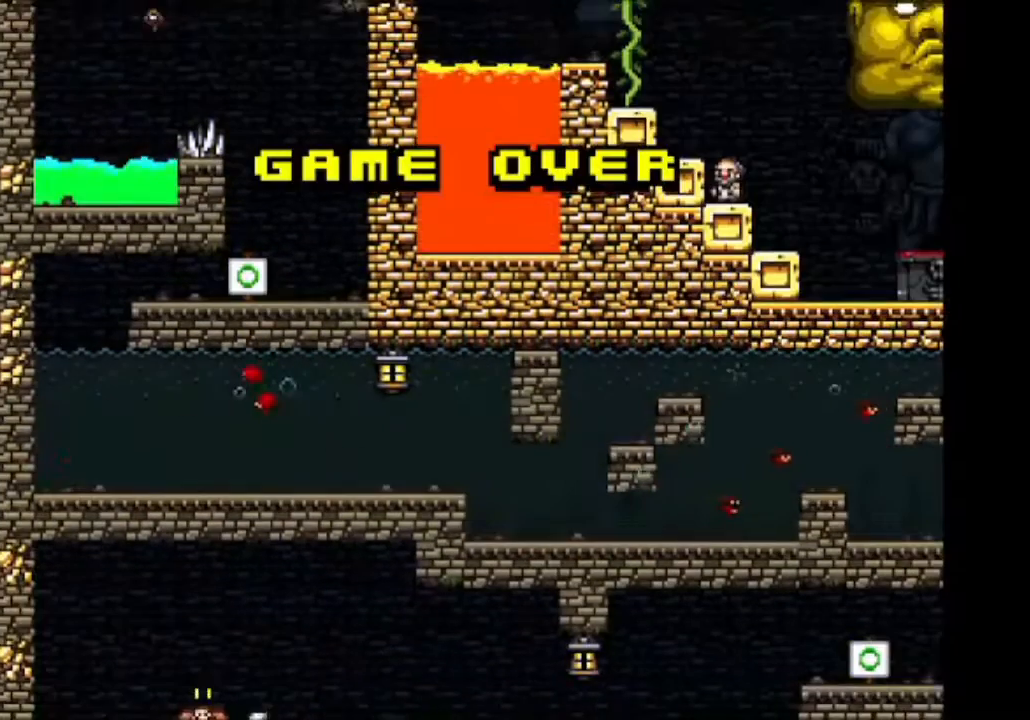
{"keys": ["left", "shift"], "events": [[42, "left", "down"], [208, "x", "down"], [250, "left", "up"], [334, "x", "up"], [459, "left", "down"]]}
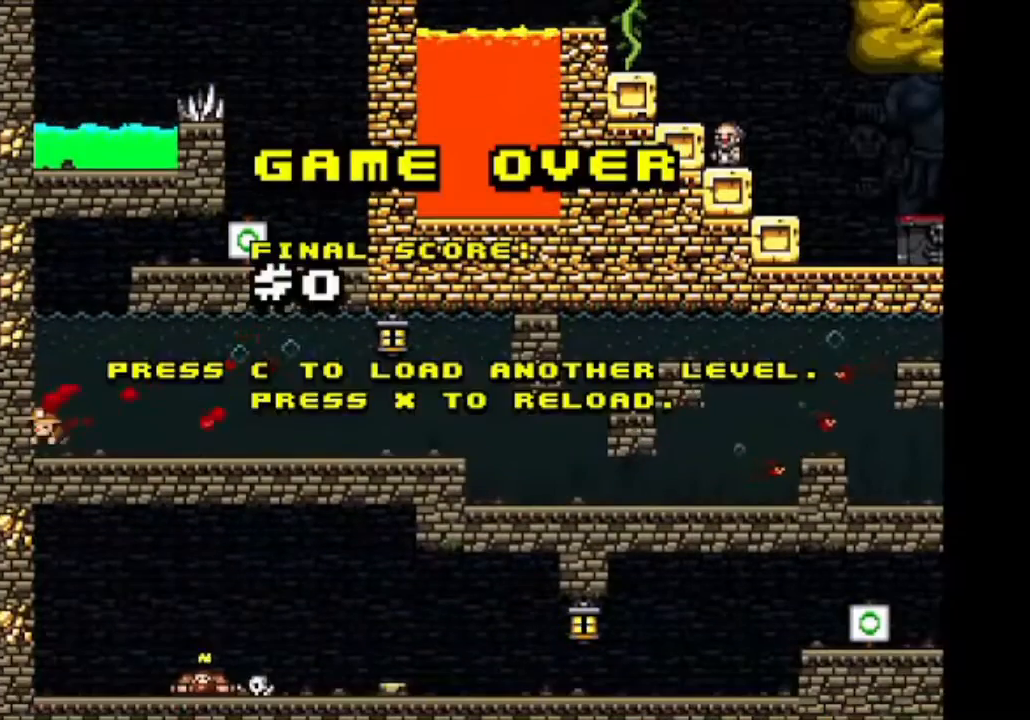
{"keys": ["left", "shift"], "events": [[84, "x", "down"], [251, "x", "up"]]}
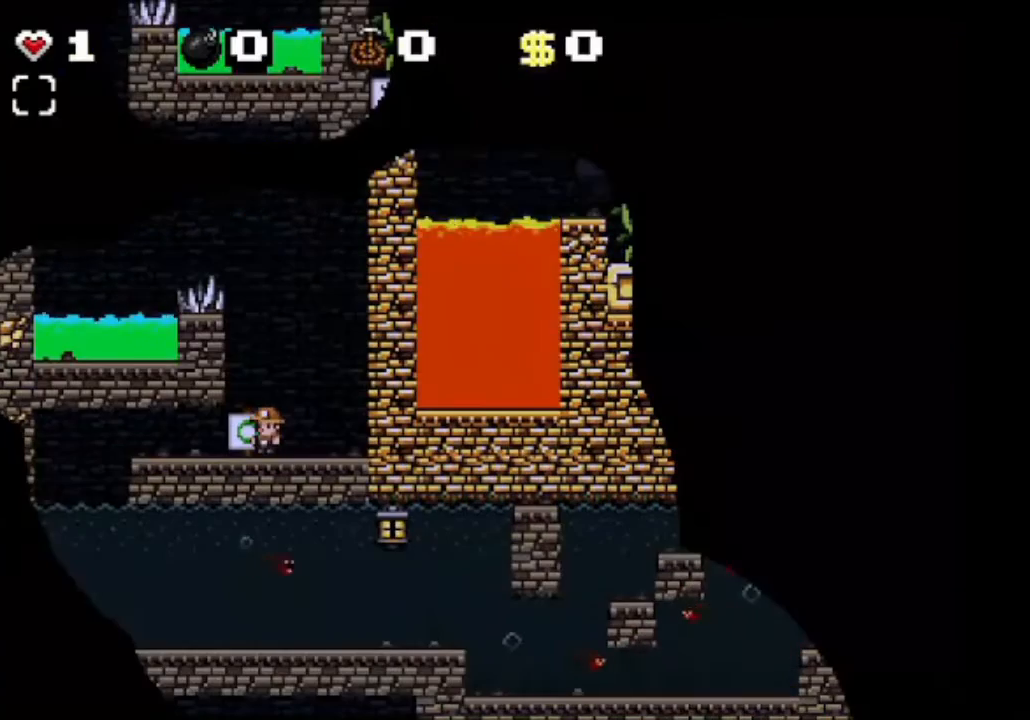
{"keys": ["left", "shift"], "events": [[125, "left", "up"], [167, "z", "down"], [208, "left", "down"], [459, "z", "up"]]}
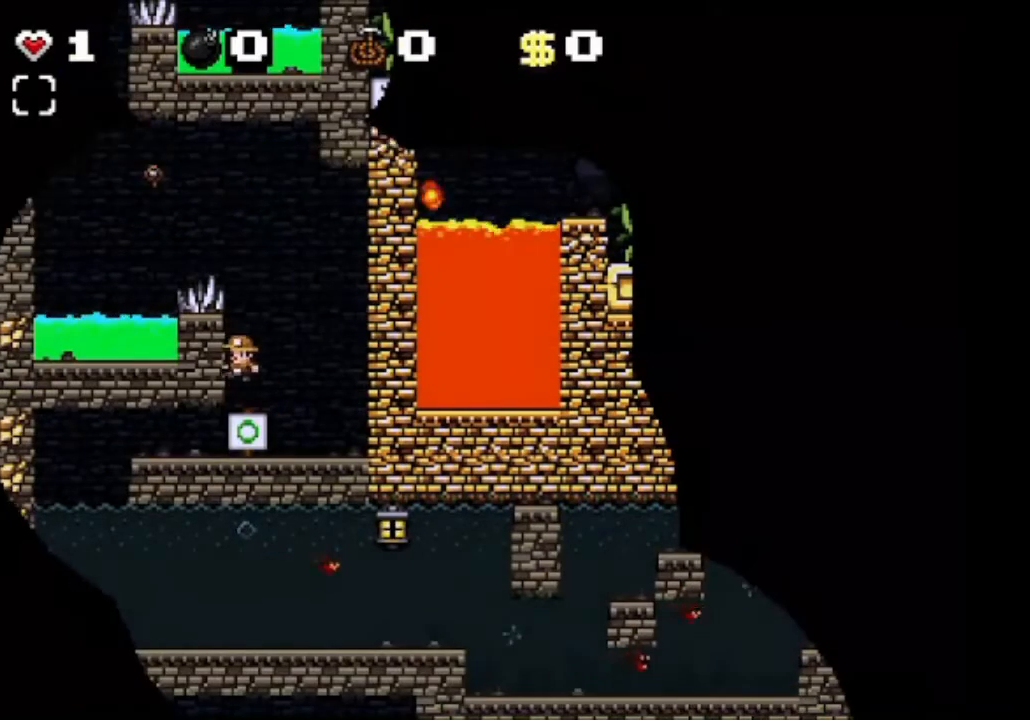
{"keys": ["left", "shift"], "events": []}
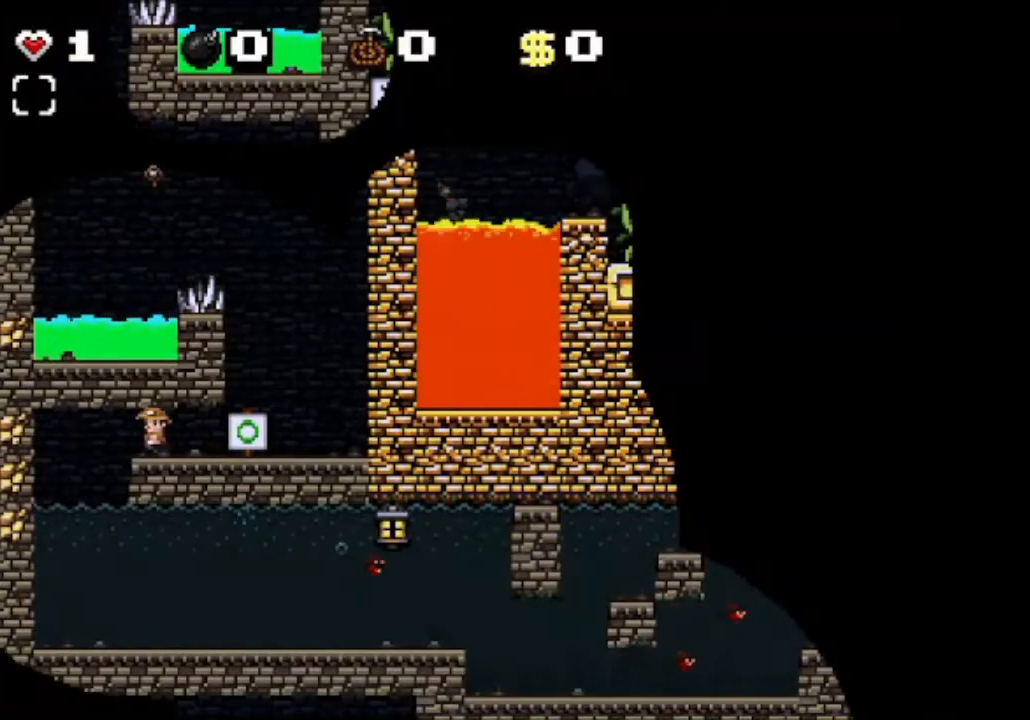
{"keys": ["left", "shift"], "events": [[125, "right", "down"], [167, "left", "up"], [417, "left", "down"], [459, "right", "up"]]}
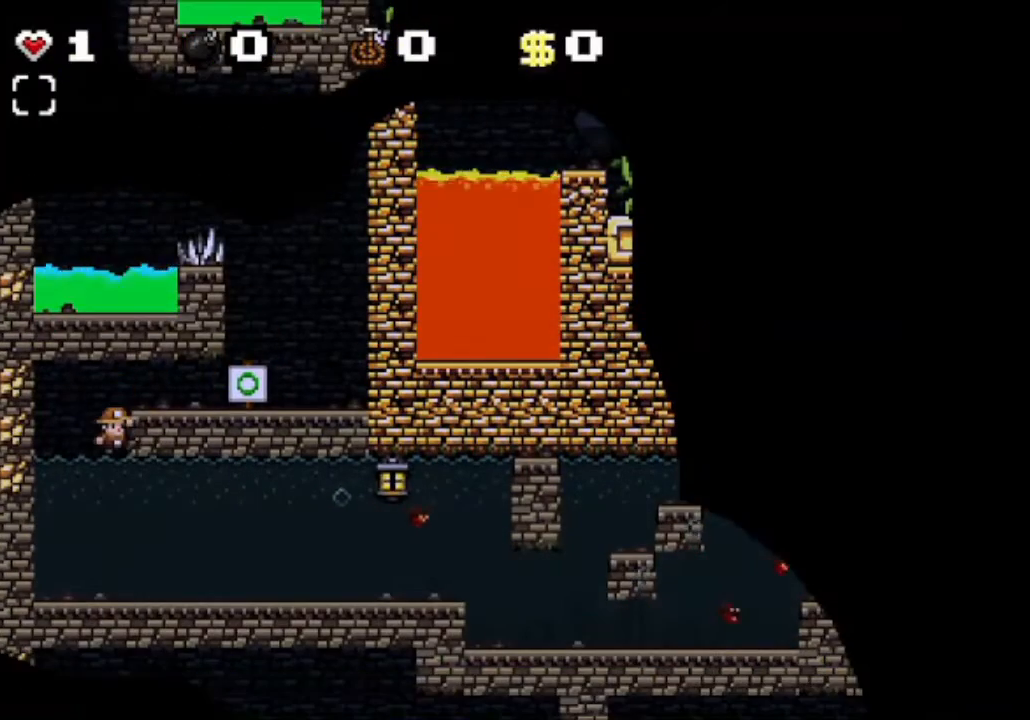
{"keys": ["down", "right", "shift"], "events": [[126, "left", "up"], [126, "right", "down"], [209, "down", "down"], [292, "right", "up"], [292, "z", "down"], [459, "z", "up"], [501, "right", "down"]]}
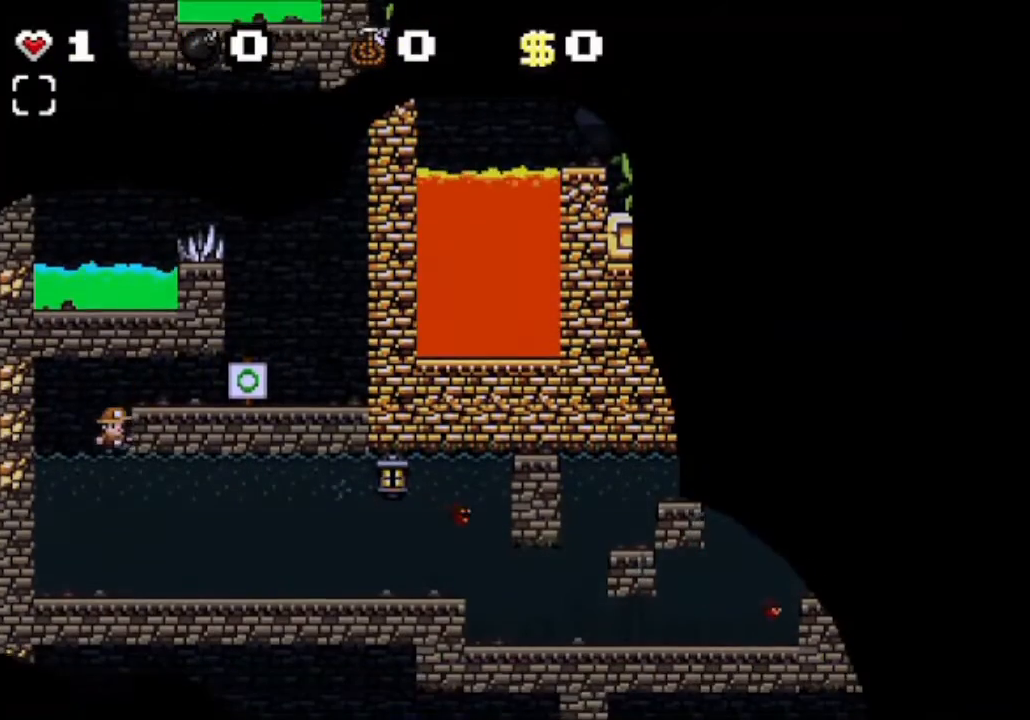
{"keys": ["right", "shift"], "events": [[42, "down", "up"]]}
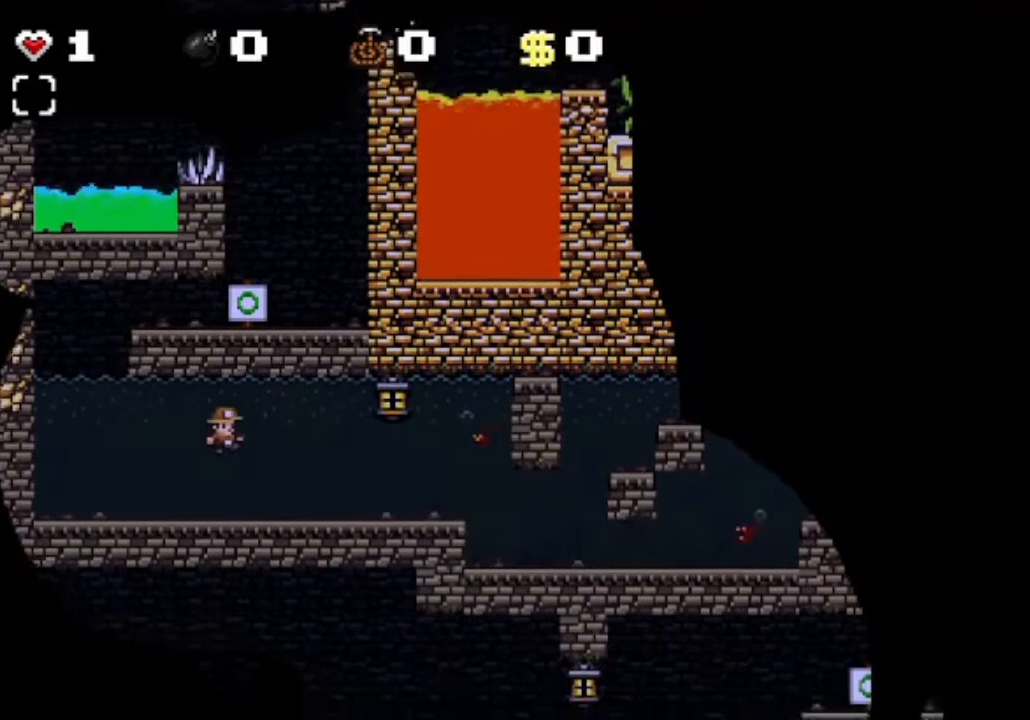
{"keys": ["shift"], "events": [[125, "left", "down"], [209, "right", "up"], [251, "left", "up"]]}
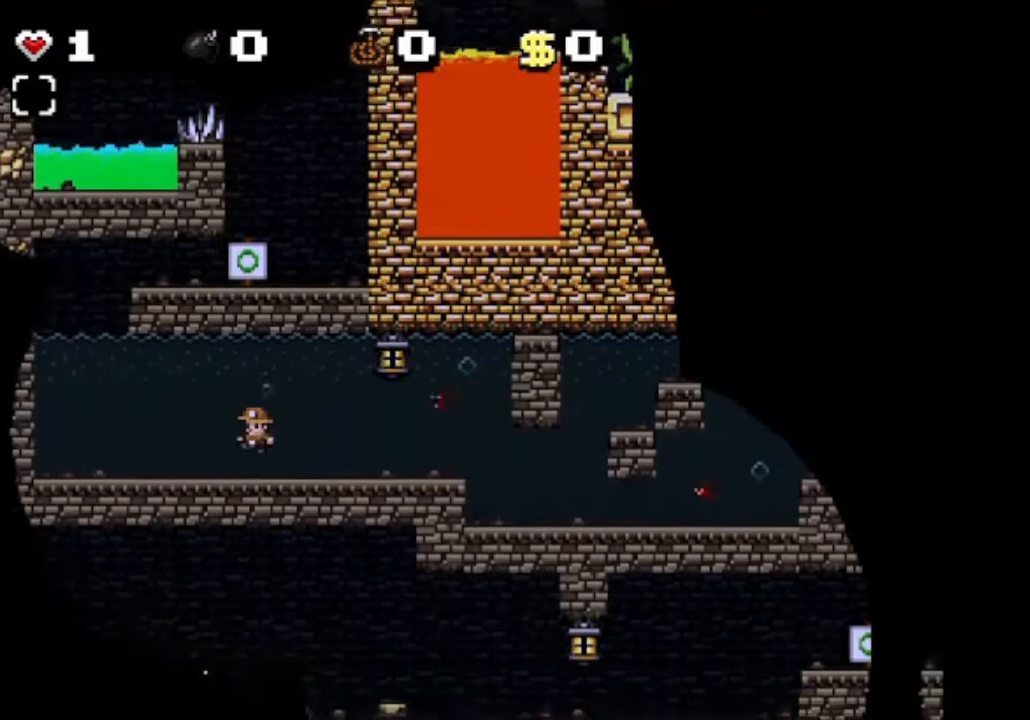
{"keys": ["shift"], "events": []}
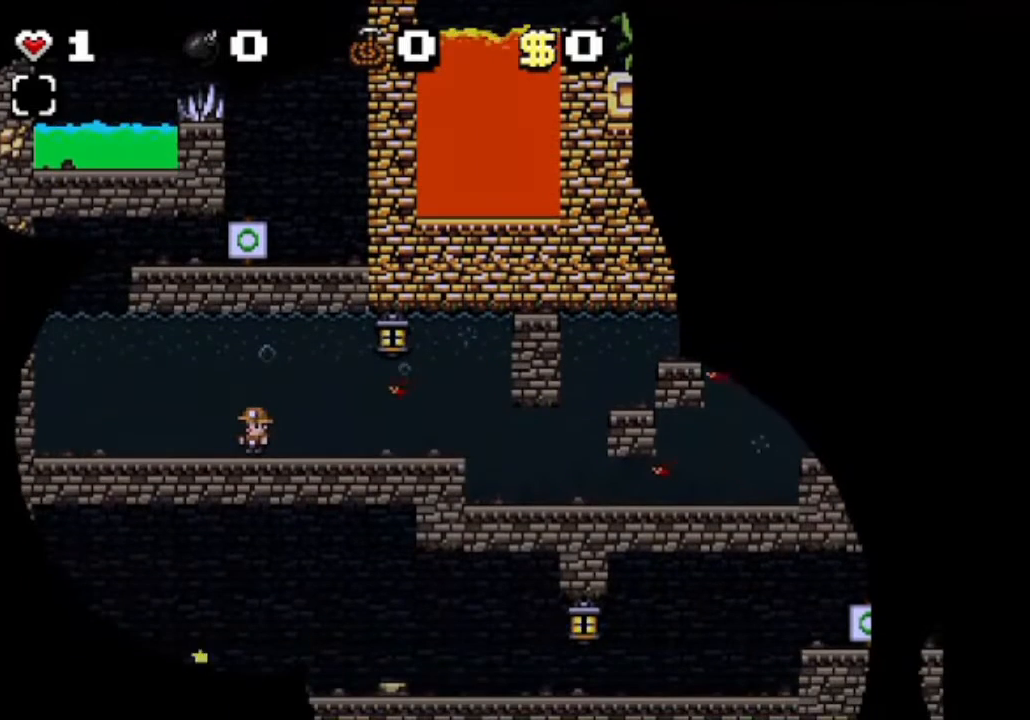
{"keys": ["shift"], "events": []}
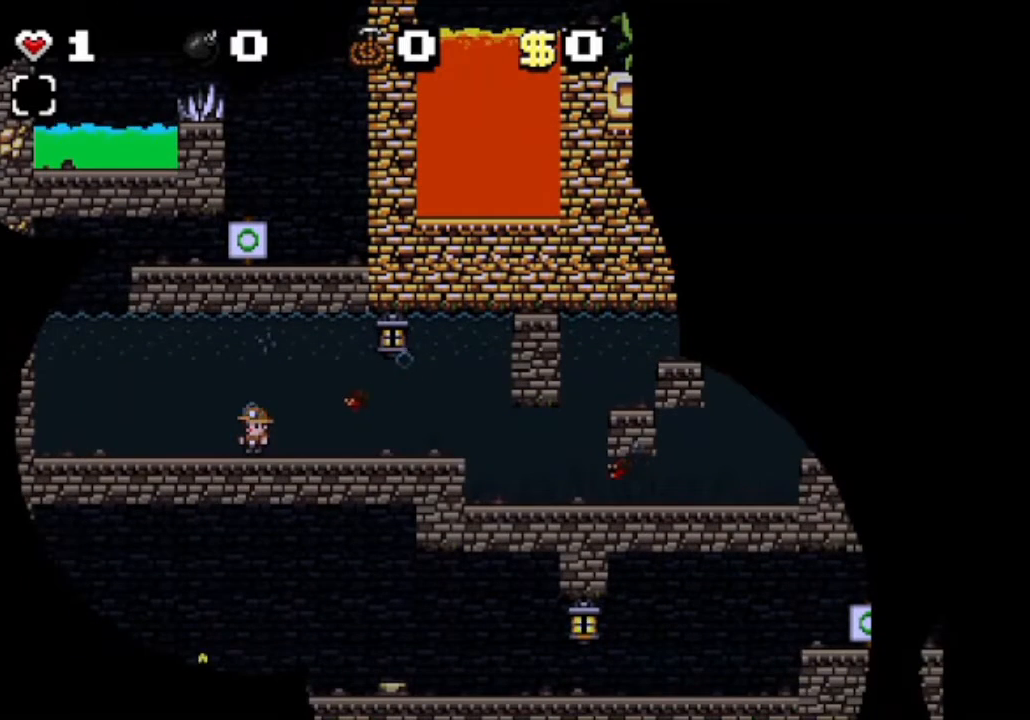
{"keys": ["shift", "x"], "events": [[459, "x", "down"]]}
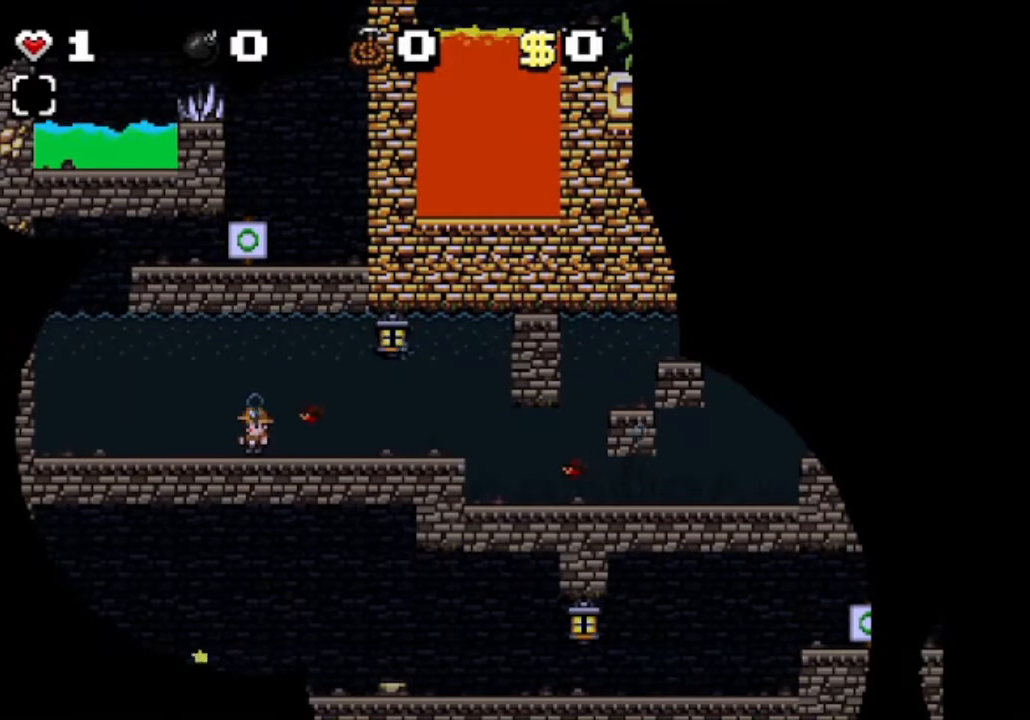
{"keys": ["shift", "x"], "events": [[84, "left", "down"], [125, "x", "up"], [251, "left", "up"], [376, "left", "down"], [417, "x", "down"], [501, "left", "up"]]}
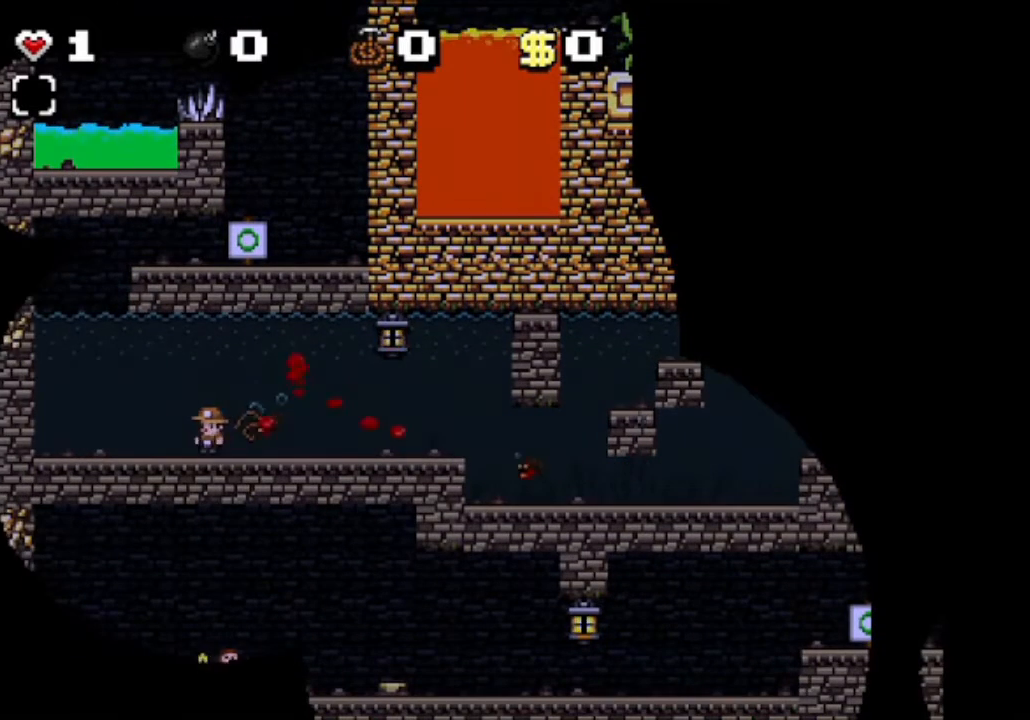
{"keys": ["shift"], "events": [[42, "x", "up"], [208, "left", "down"], [334, "x", "down"], [375, "left", "up"], [417, "x", "up"]]}
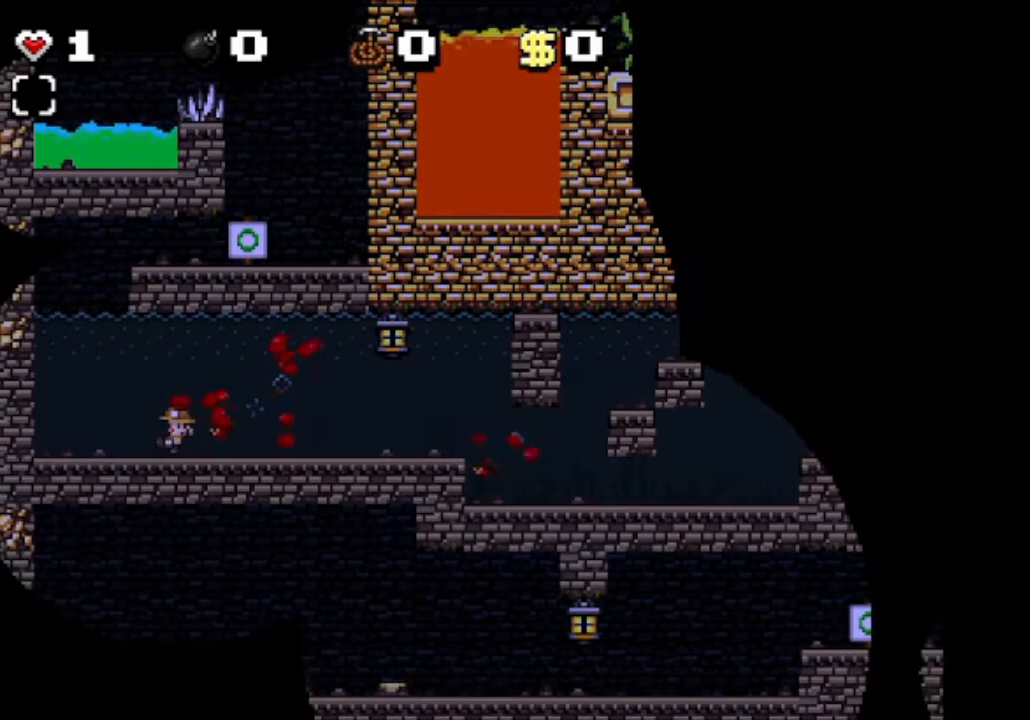
{"keys": ["shift"], "events": [[126, "left", "down"], [251, "x", "down"], [292, "left", "up"], [376, "x", "up"]]}
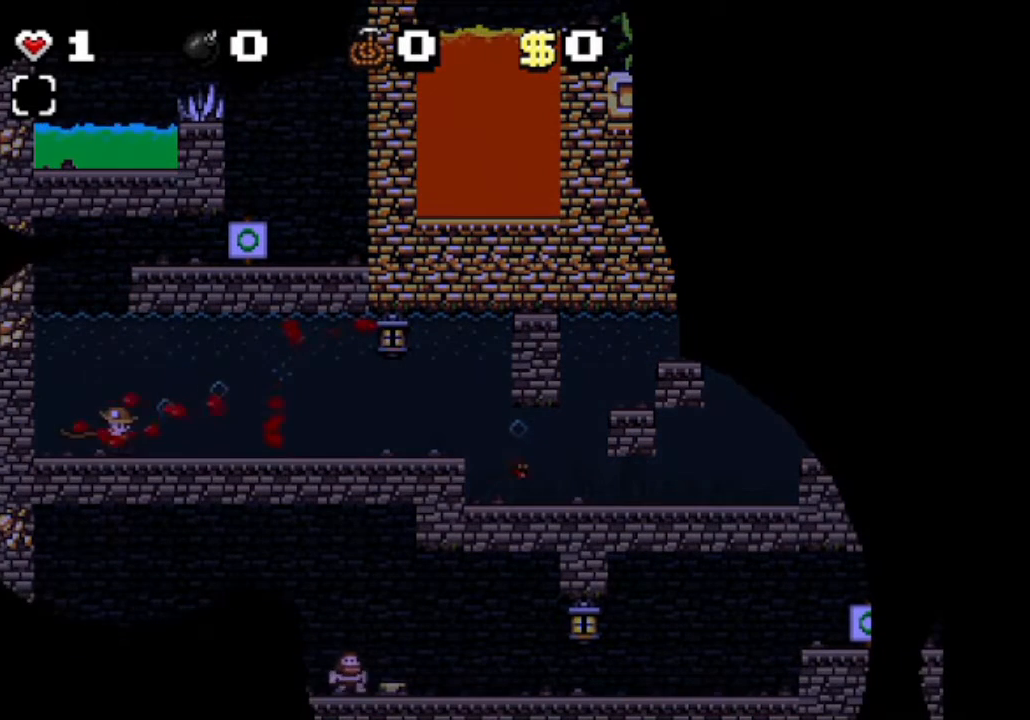
{"keys": ["right", "shift"], "events": [[83, "left", "down"], [208, "left", "up"], [250, "left", "down"], [375, "left", "up"], [500, "right", "down"]]}
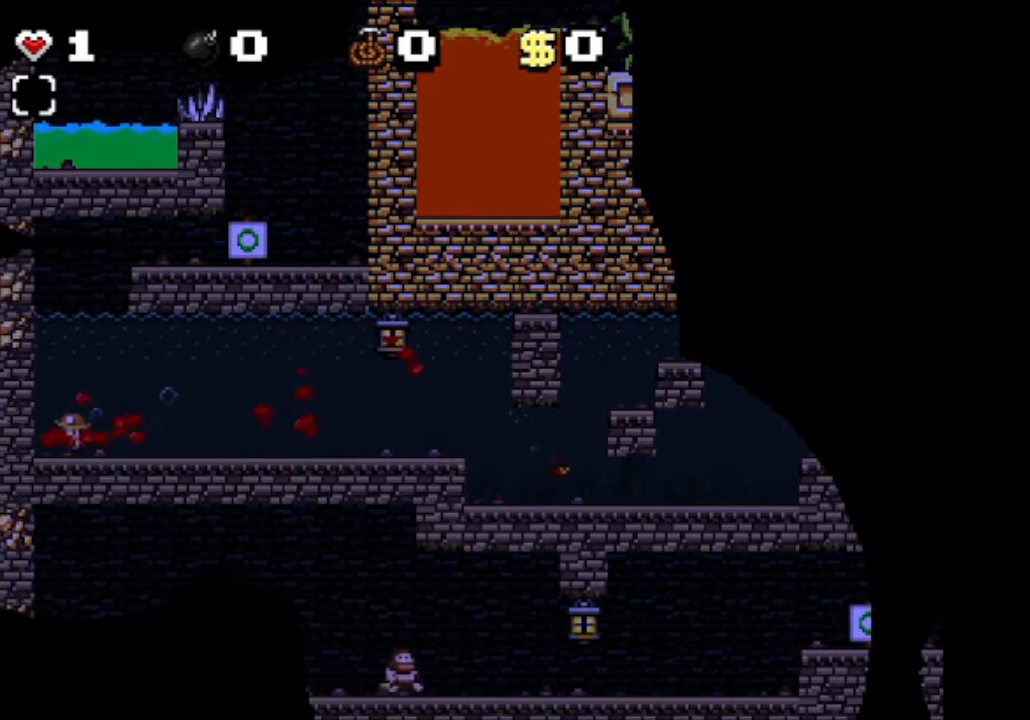
{"keys": ["right", "shift"], "events": []}
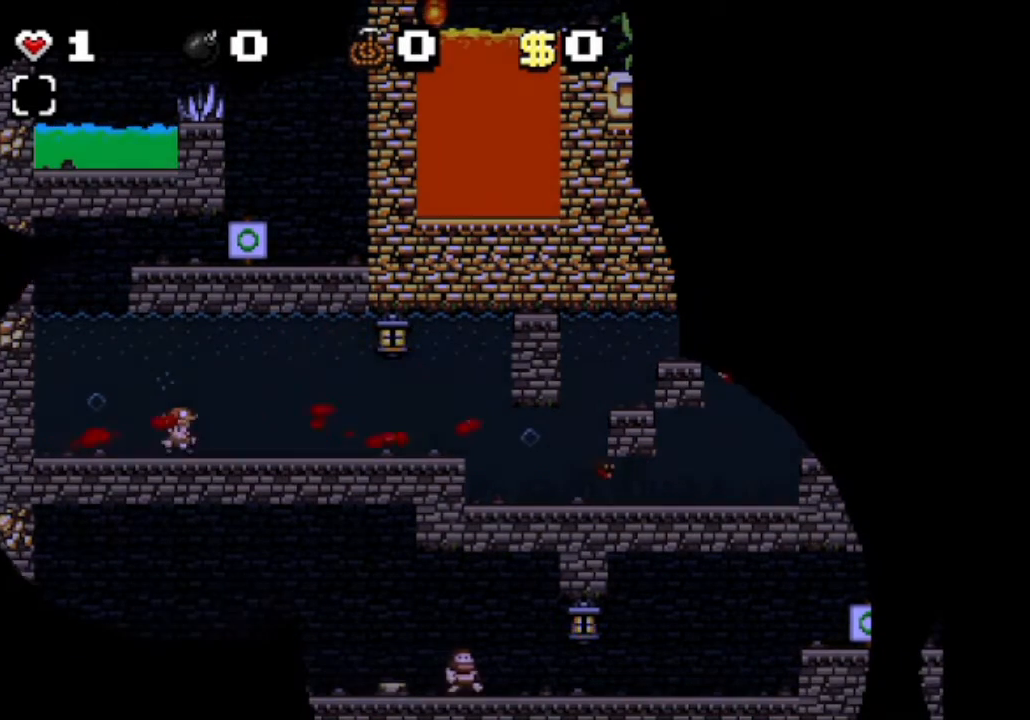
{"keys": ["right", "shift"], "events": []}
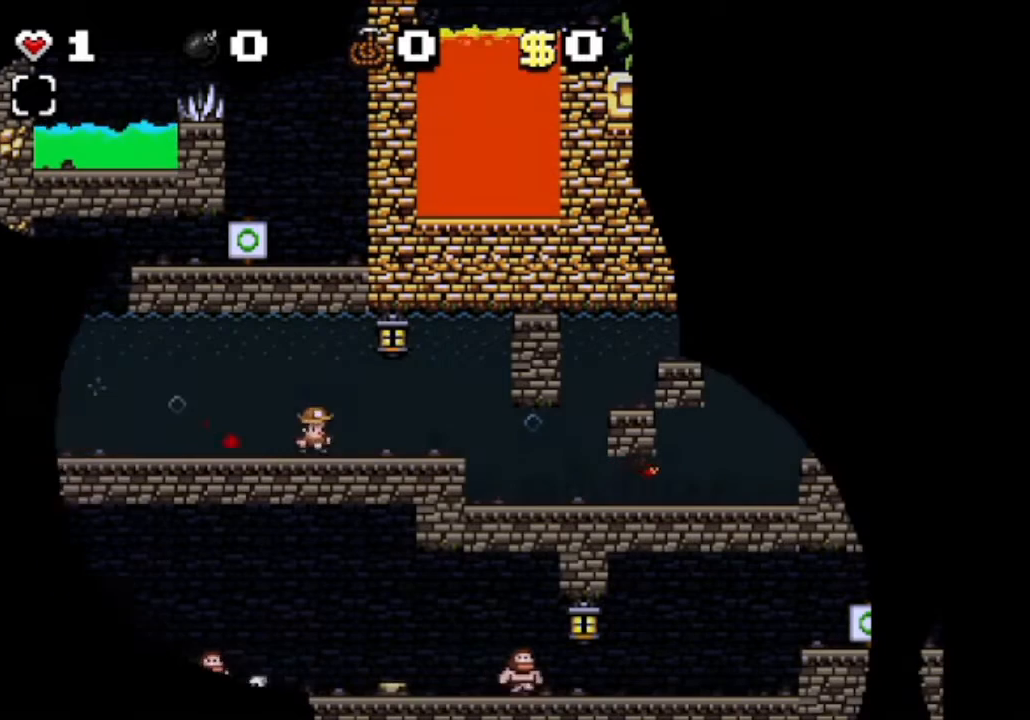
{"keys": ["right", "shift"], "events": []}
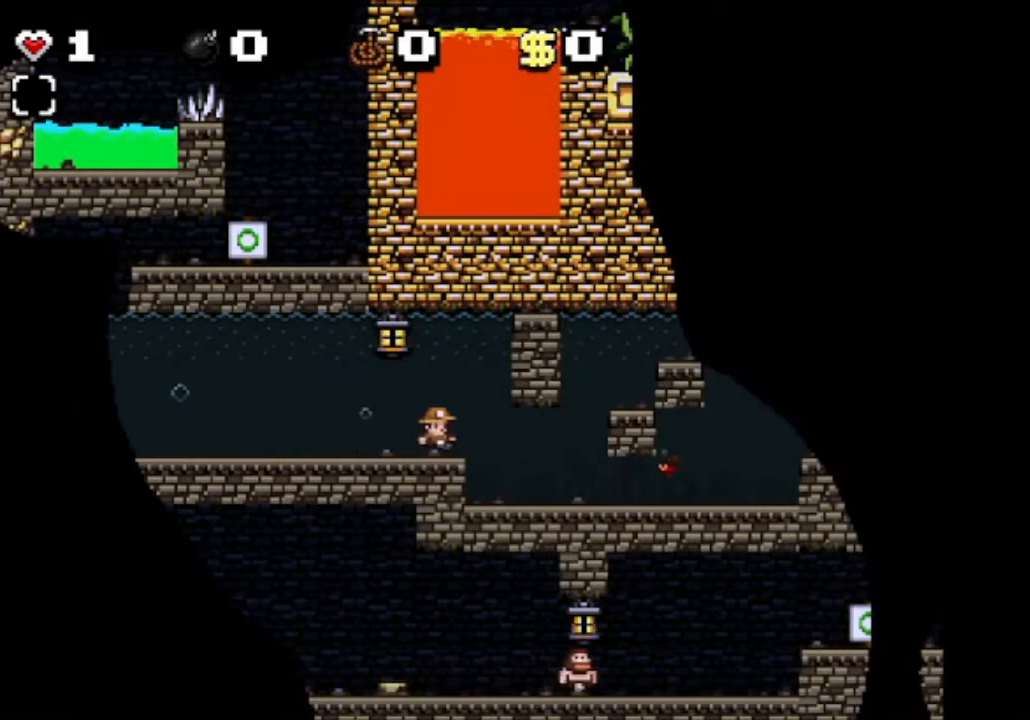
{"keys": ["shift"], "events": [[83, "right", "up"]]}
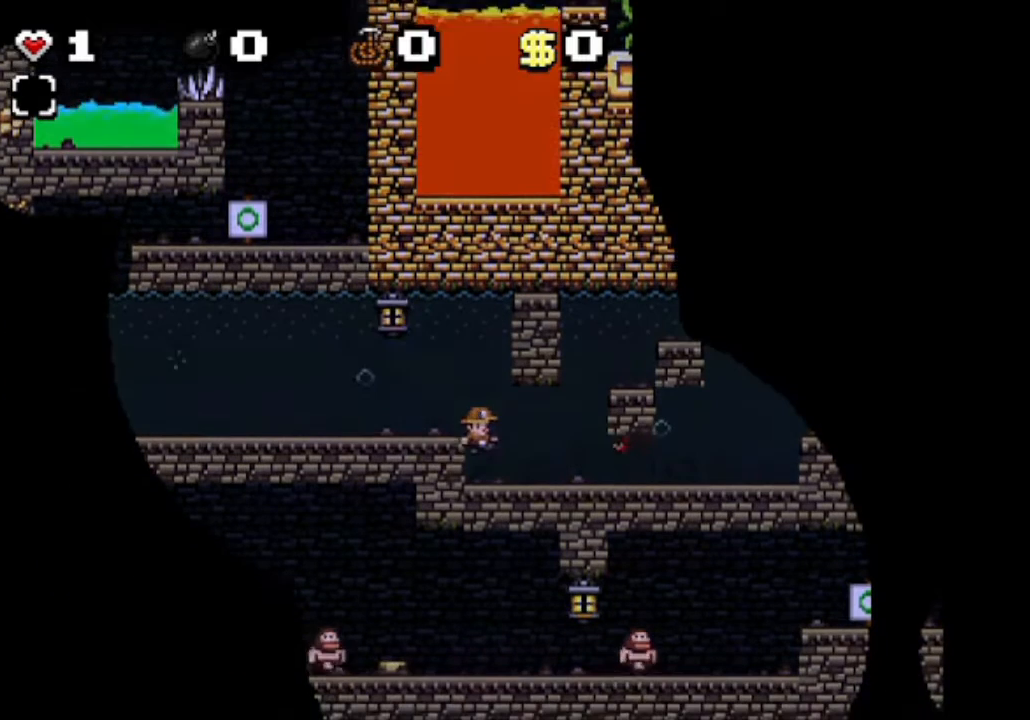
{"keys": ["shift"], "events": []}
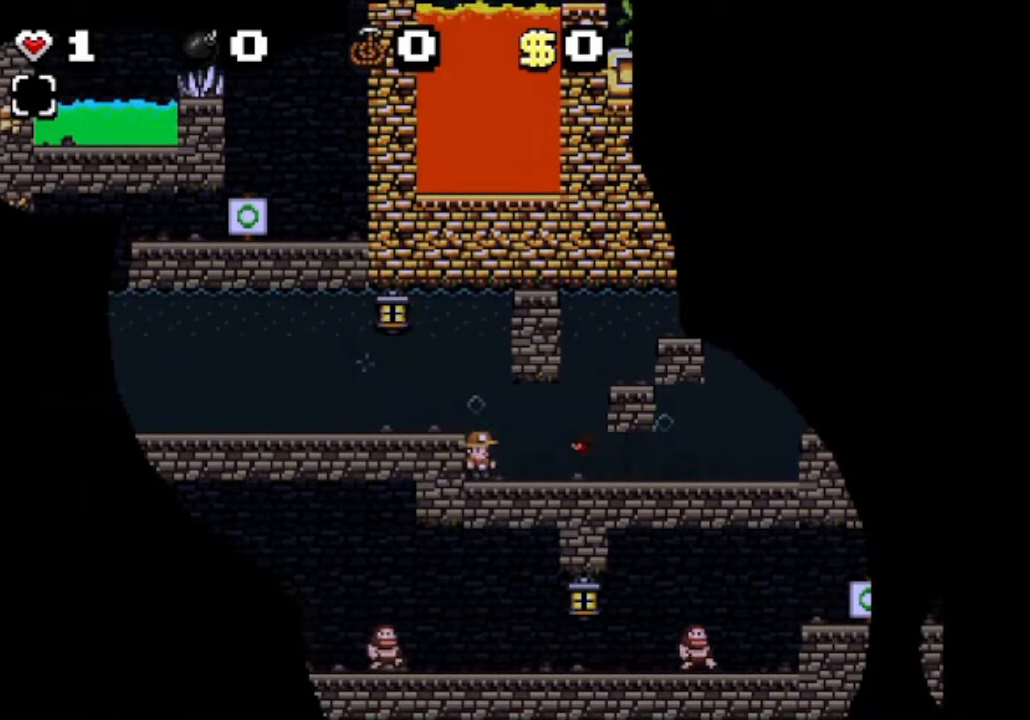
{"keys": ["left", "shift"], "events": [[84, "x", "down"], [292, "x", "up"], [334, "z", "down"], [376, "left", "down"], [501, "z", "up"]]}
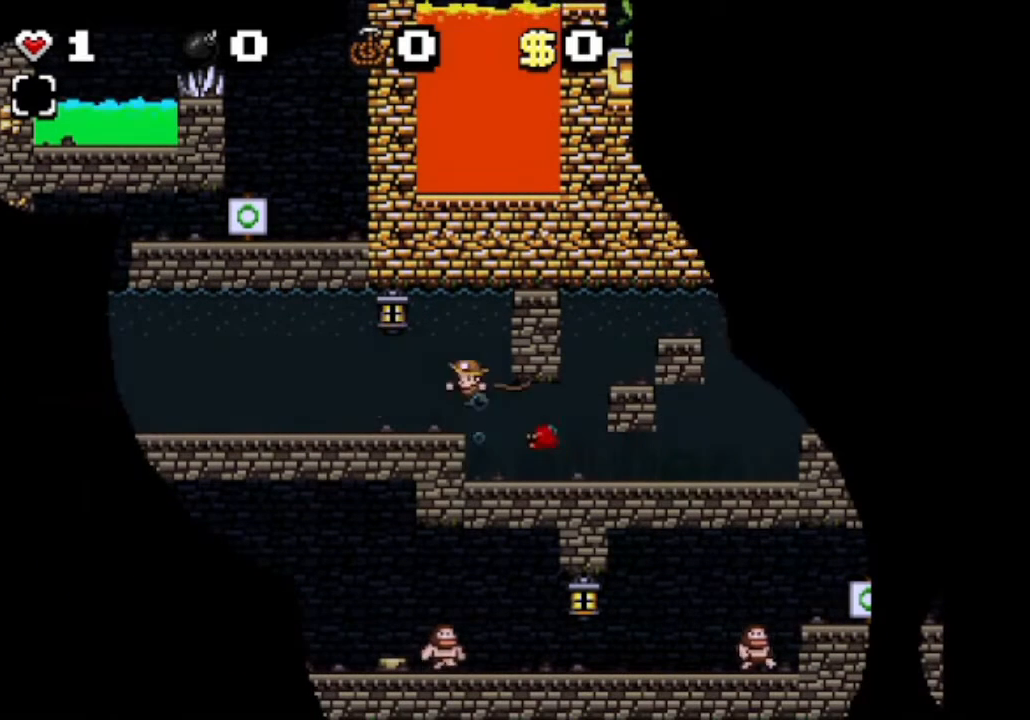
{"keys": ["shift"], "events": [[250, "left", "up"]]}
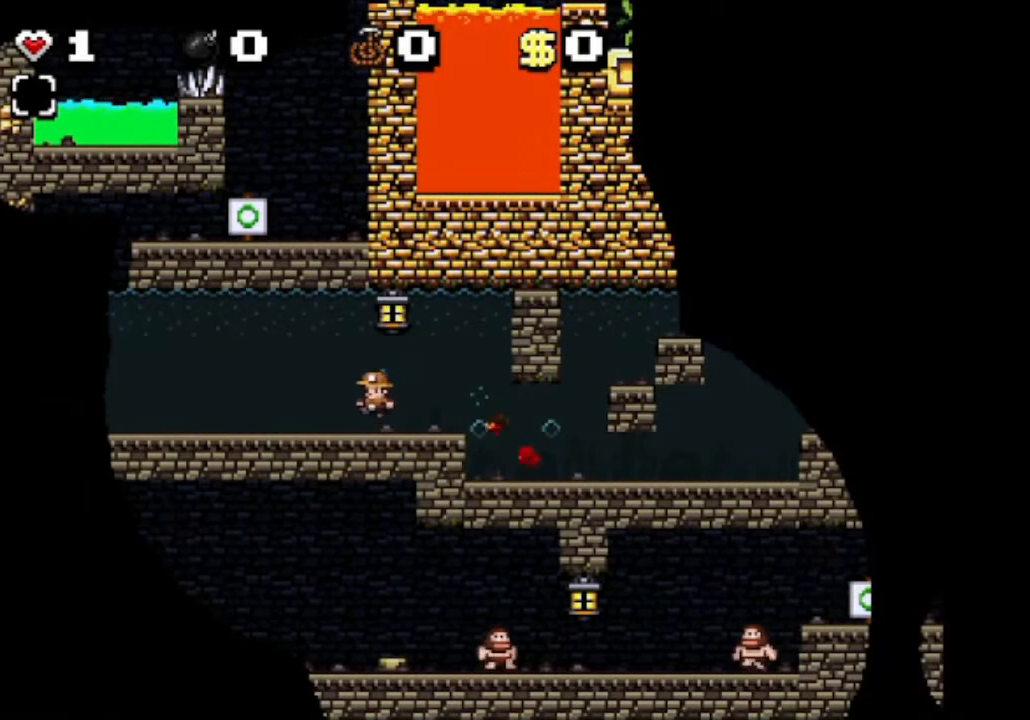
{"keys": ["shift"], "events": []}
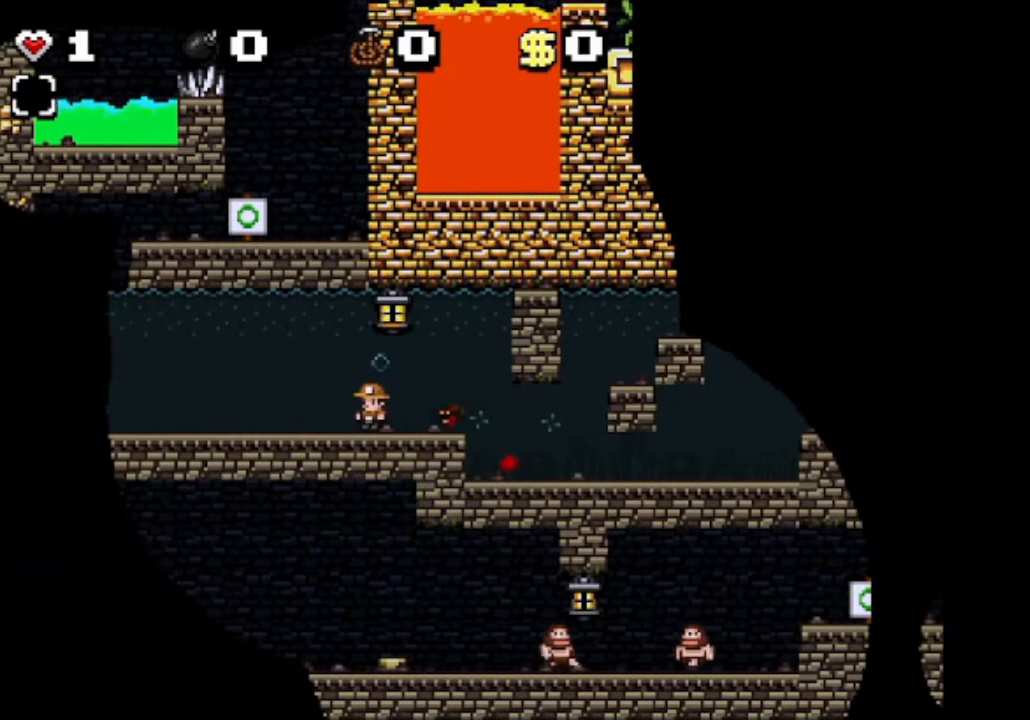
{"keys": ["shift"], "events": [[292, "left", "down"], [292, "x", "down"], [417, "x", "up"], [458, "left", "up"]]}
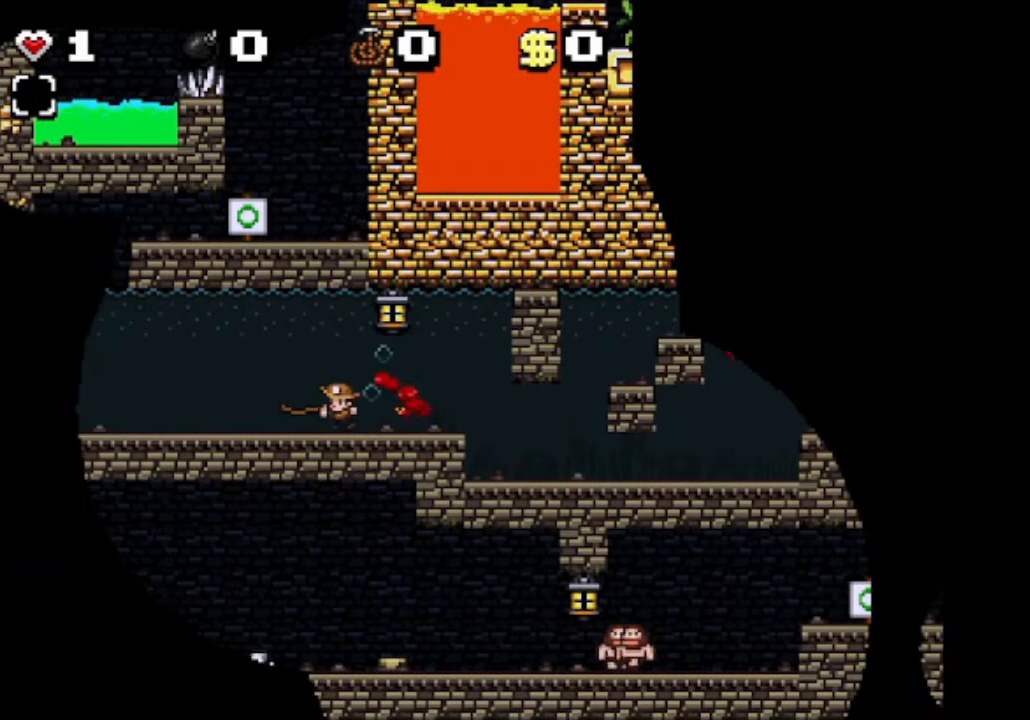
{"keys": ["left", "shift"], "events": [[167, "left", "down"], [167, "x", "down"], [292, "left", "up"], [334, "x", "up"], [501, "left", "down"]]}
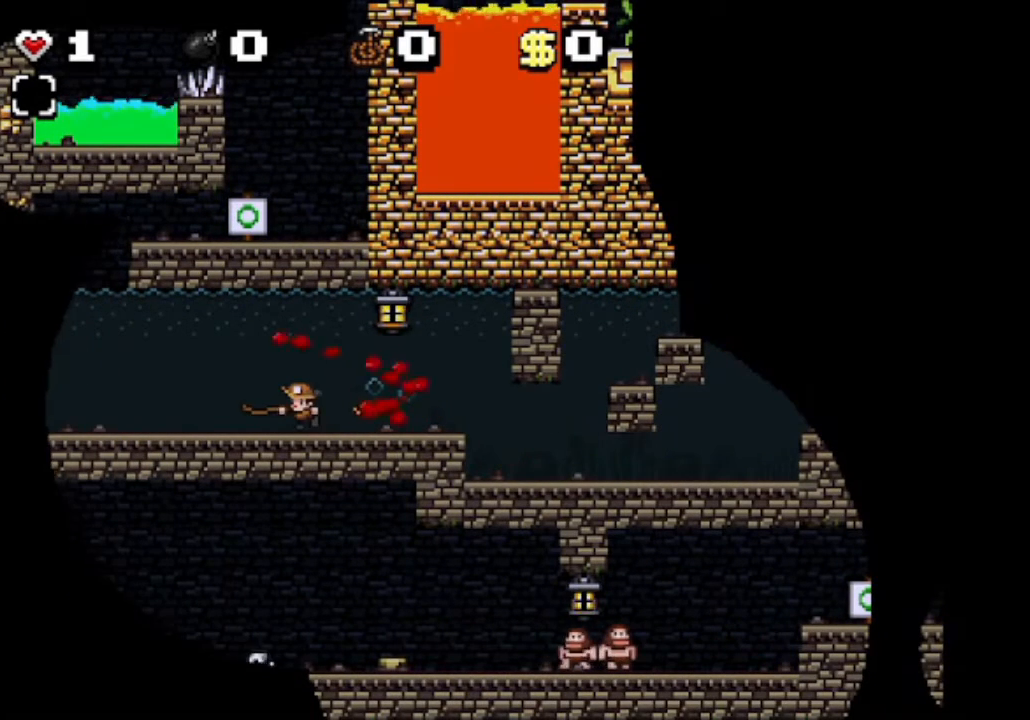
{"keys": ["shift"], "events": [[83, "x", "down"], [167, "left", "up"], [208, "x", "up"]]}
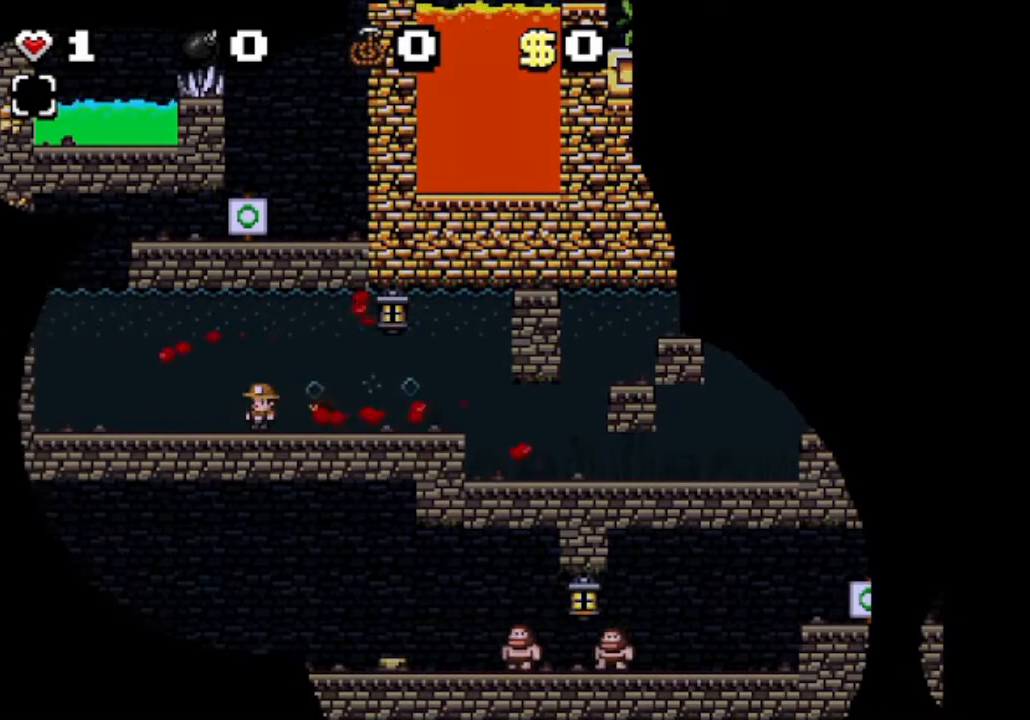
{"keys": ["shift"], "events": [[84, "x", "down"], [125, "left", "down"], [209, "x", "up"], [334, "left", "up"]]}
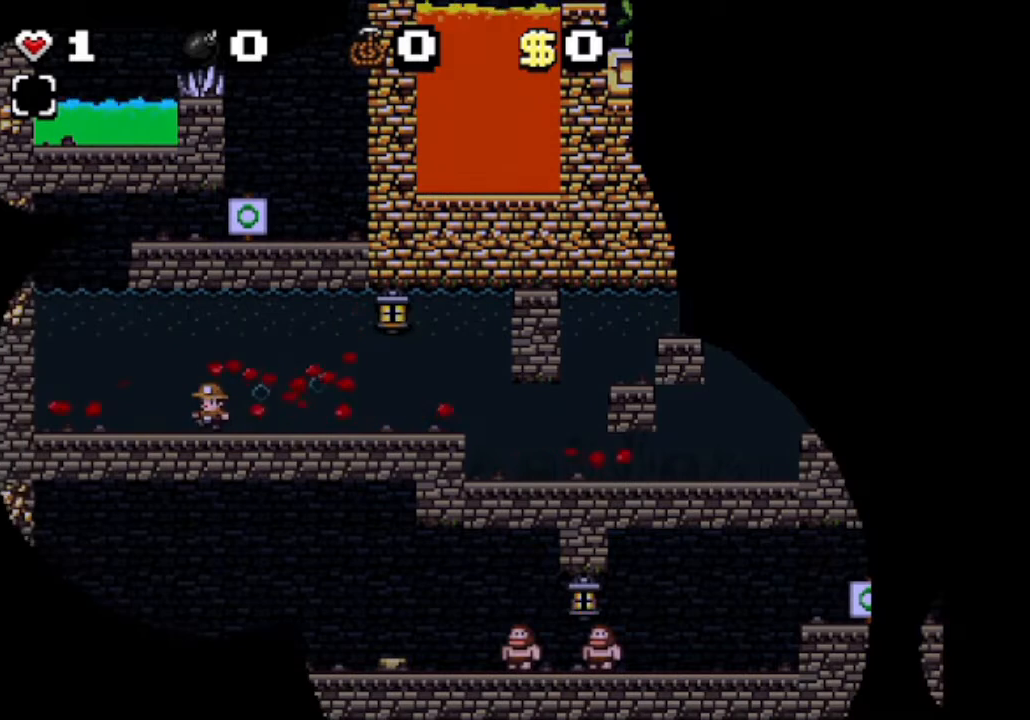
{"keys": ["right", "shift"], "events": [[208, "left", "down"], [250, "left", "up"], [292, "right", "down"]]}